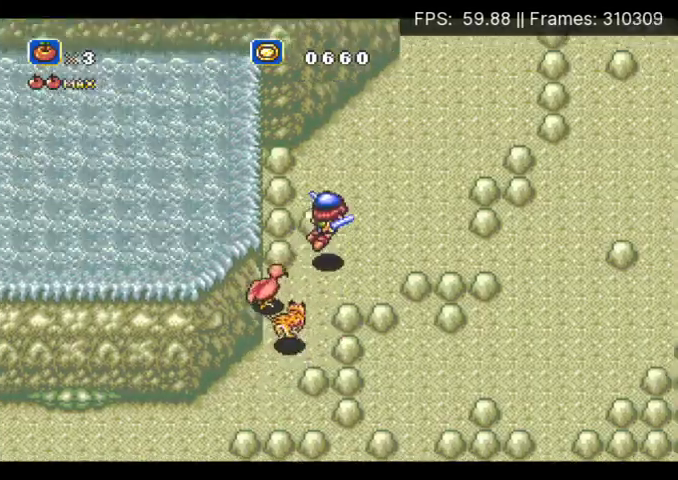
Gameplay with a controller (Xbox layout); each line is a JSON object with the inputs held at the frame after it. "events" lists button and stick changes between this image and that frame as [ms after this image, input, new state], when the widget could be followed in between. Not read: DPAD_RIGHT DPAD_UP L3 R3 left_stick right_stick.
{"buttons": [], "events": []}
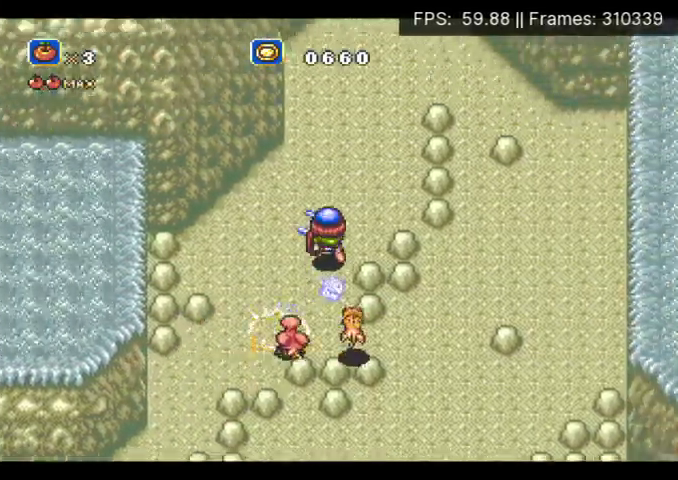
{"buttons": [], "events": []}
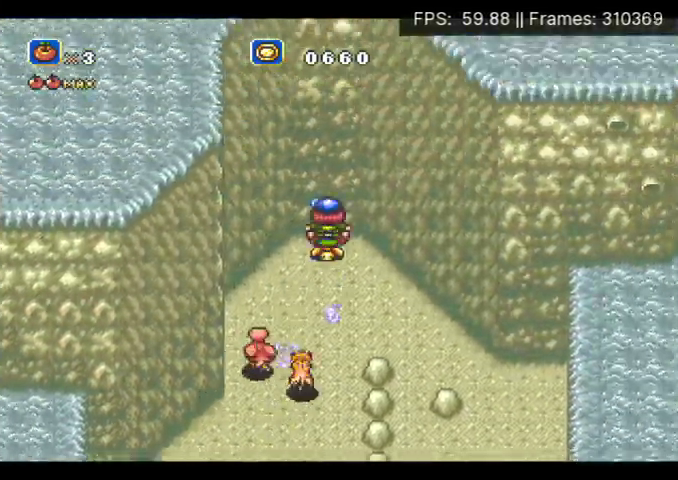
{"buttons": [], "events": []}
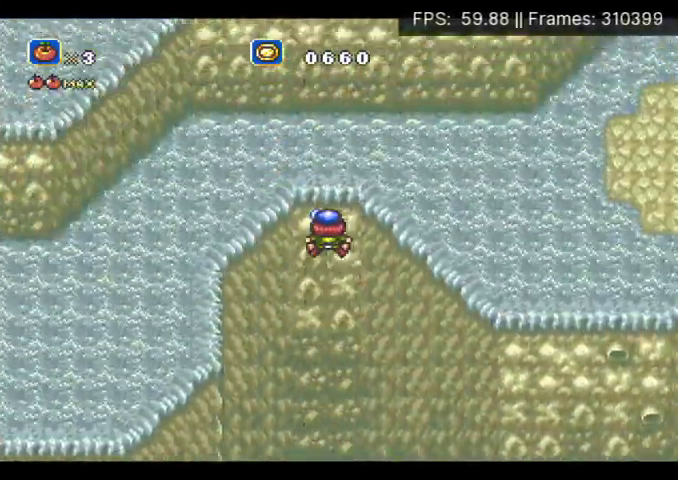
{"buttons": [], "events": []}
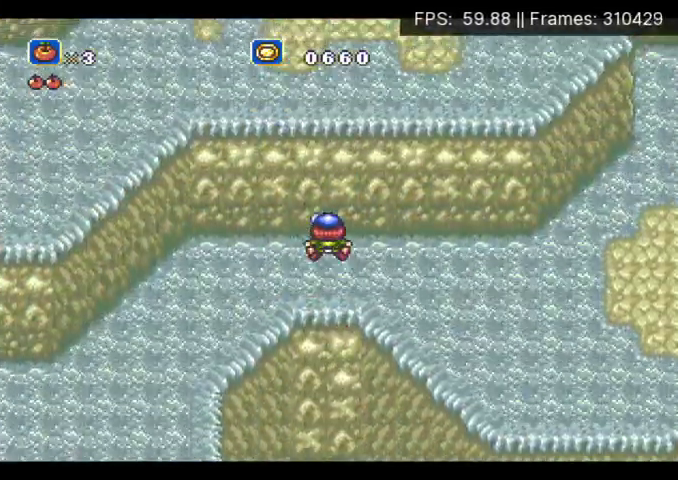
{"buttons": [], "events": []}
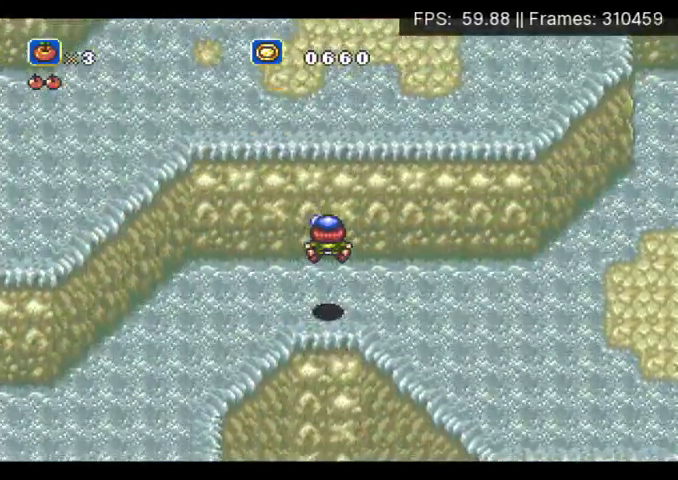
{"buttons": ["A", "DPAD_DOWN"], "events": [[433, "DPAD_DOWN", "down"], [500, "A", "down"]]}
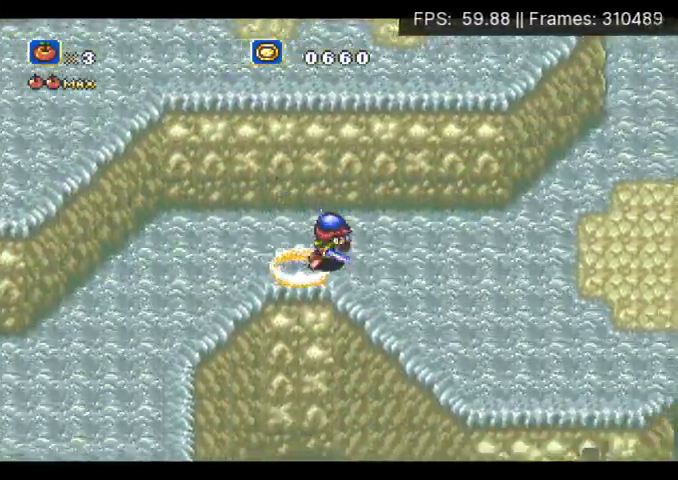
{"buttons": ["DPAD_DOWN"], "events": [[333, "A", "up"]]}
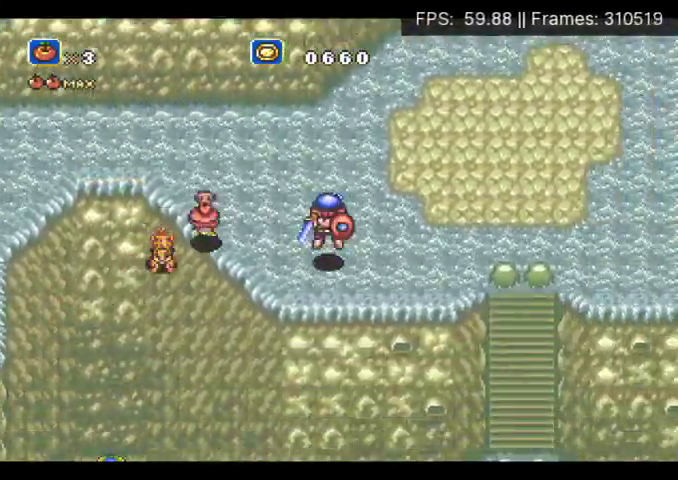
{"buttons": [], "events": [[33, "DPAD_DOWN", "up"]]}
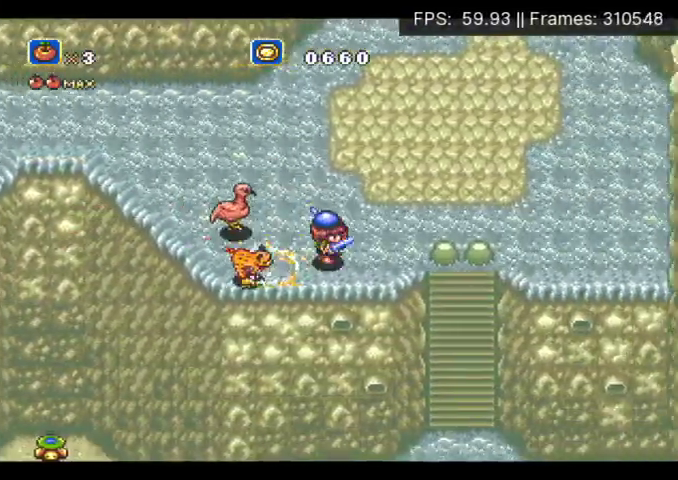
{"buttons": [], "events": [[267, "DPAD_DOWN", "down"], [367, "DPAD_DOWN", "up"]]}
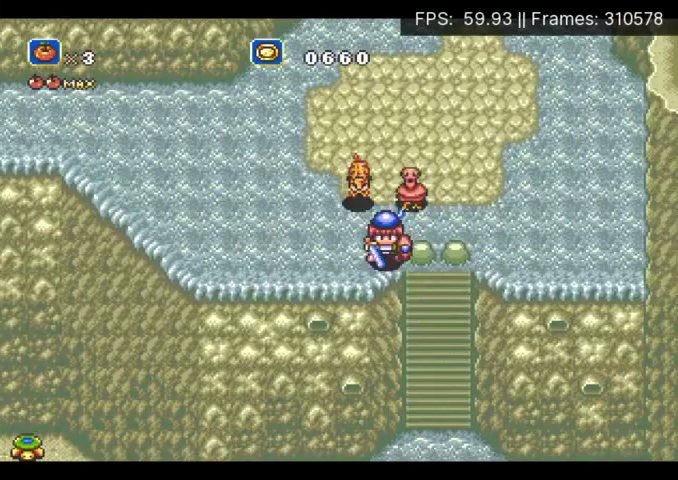
{"buttons": [], "events": [[200, "X", "down"], [267, "X", "up"]]}
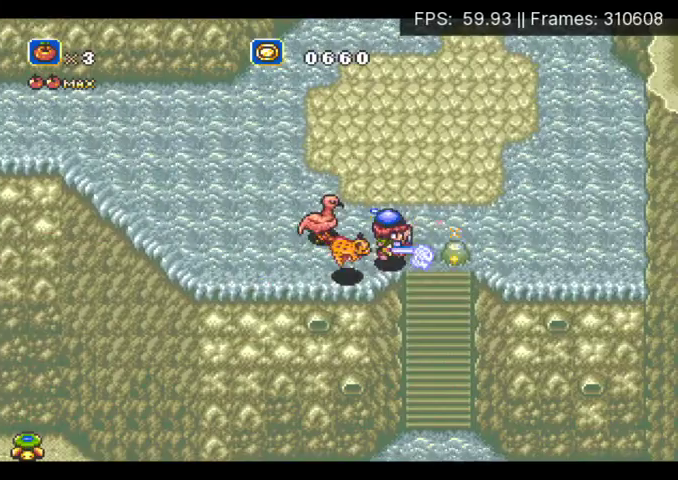
{"buttons": ["DPAD_DOWN"], "events": [[233, "START", "down"], [333, "START", "up"], [367, "DPAD_DOWN", "down"]]}
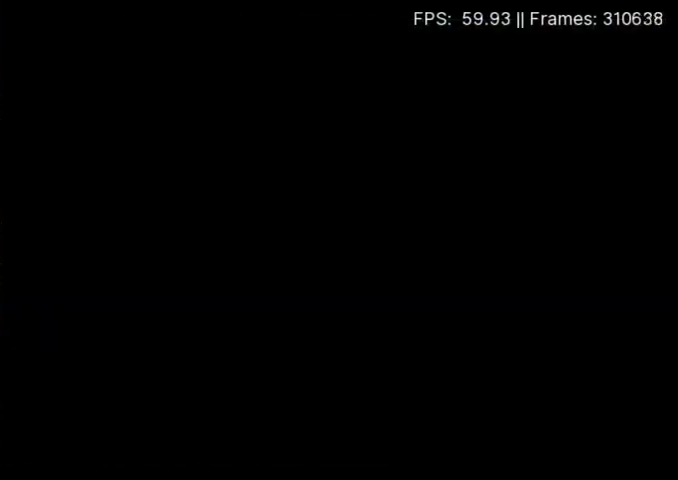
{"buttons": ["DPAD_DOWN"], "events": []}
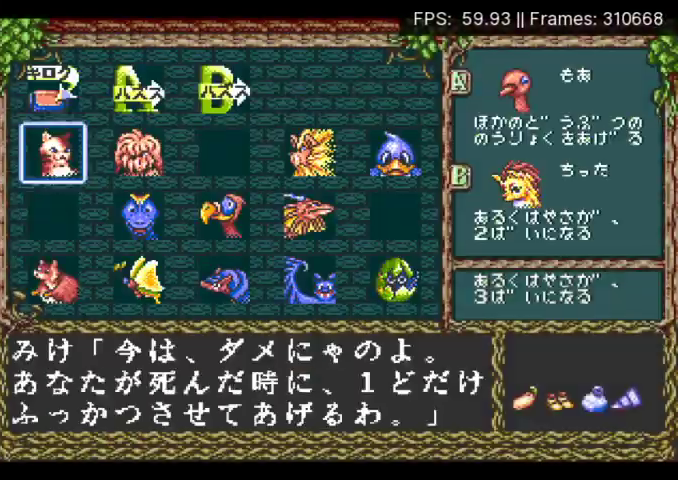
{"buttons": [], "events": [[33, "START", "down"], [67, "DPAD_DOWN", "up"], [133, "START", "up"]]}
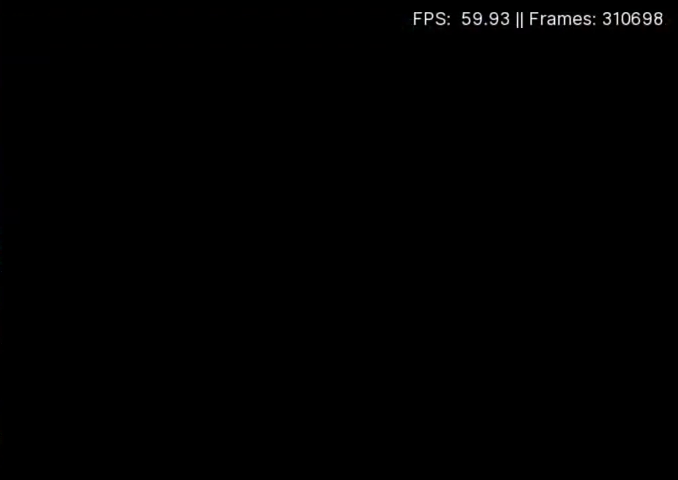
{"buttons": [], "events": []}
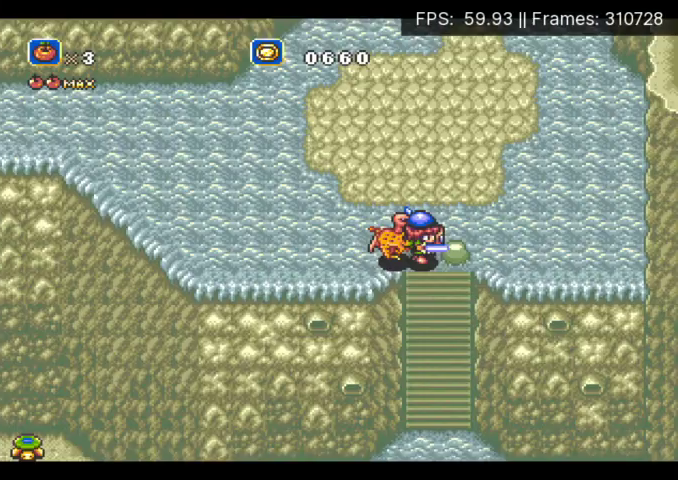
{"buttons": [], "events": []}
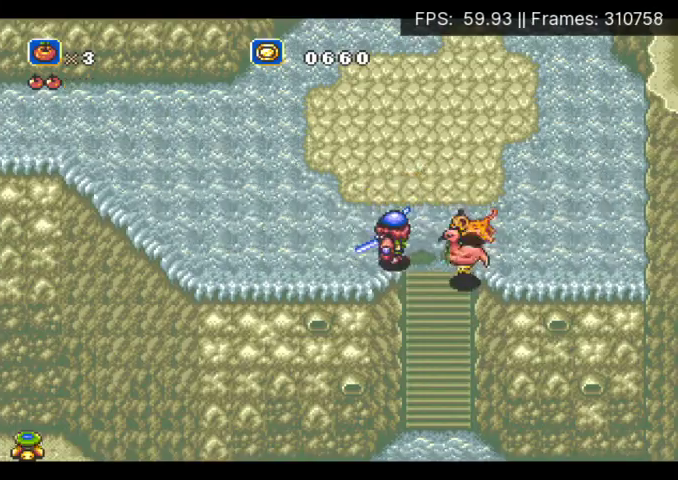
{"buttons": [], "events": []}
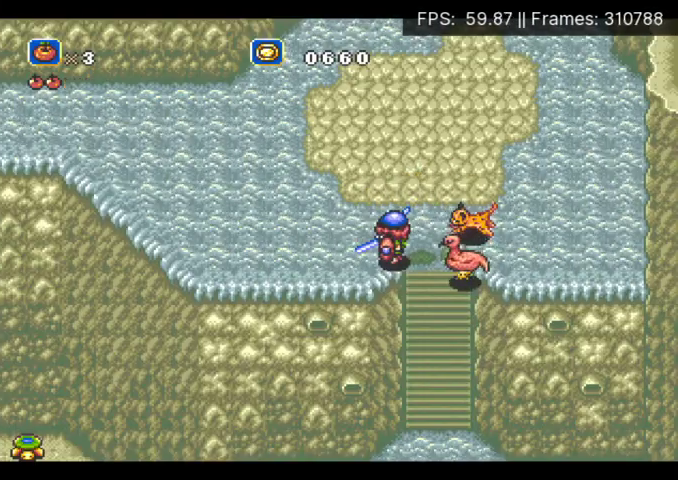
{"buttons": [], "events": []}
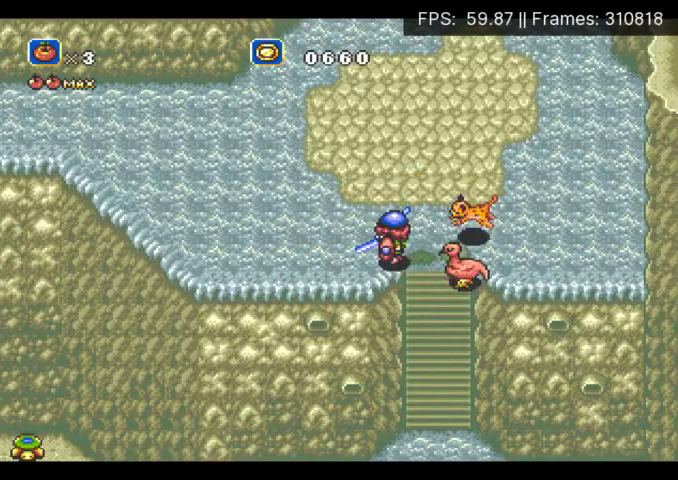
{"buttons": [], "events": []}
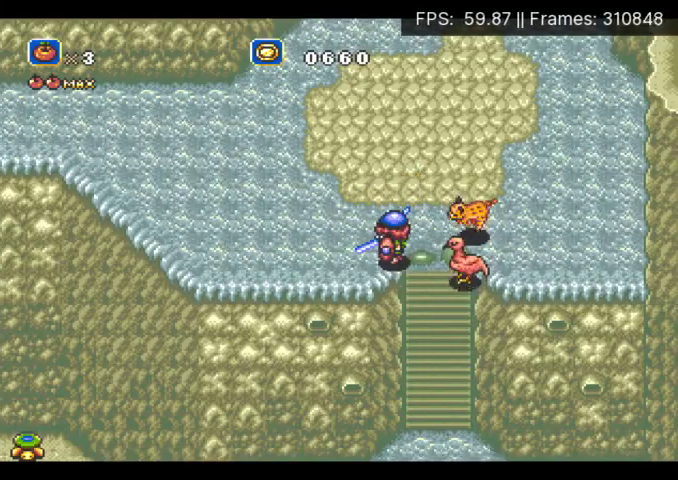
{"buttons": [], "events": []}
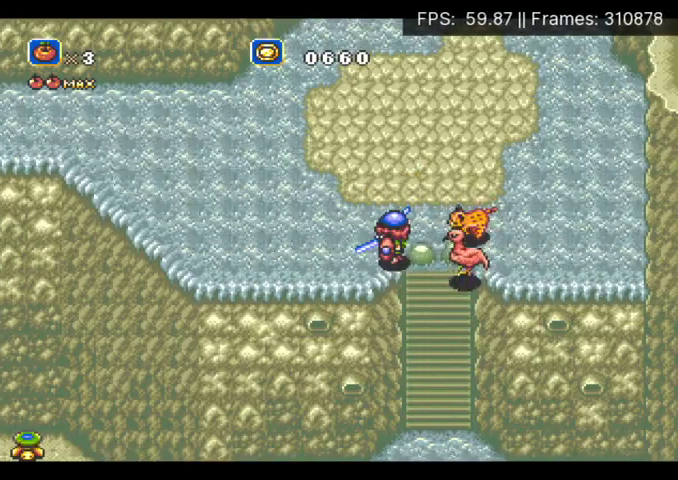
{"buttons": [], "events": []}
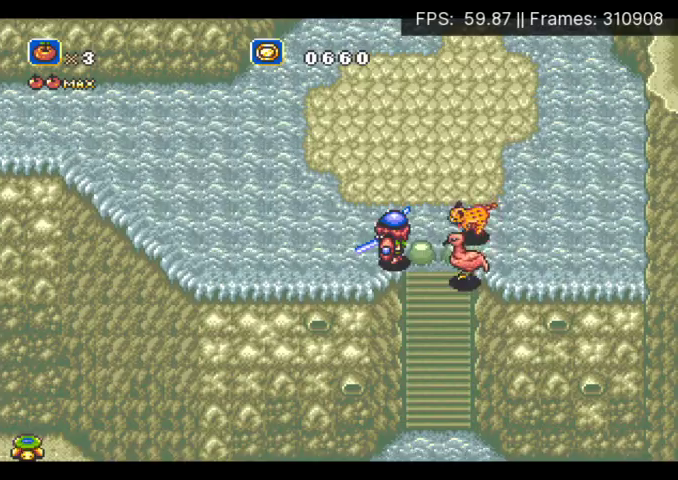
{"buttons": [], "events": []}
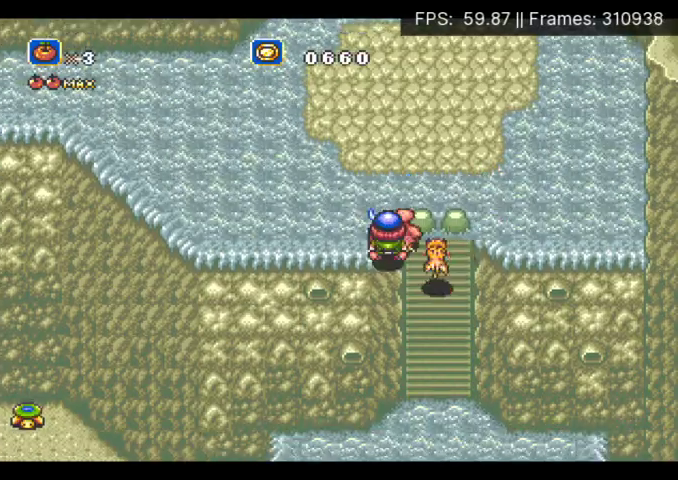
{"buttons": ["DPAD_LEFT"], "events": [[33, "DPAD_DOWN", "down"], [200, "DPAD_DOWN", "up"], [433, "DPAD_LEFT", "down"]]}
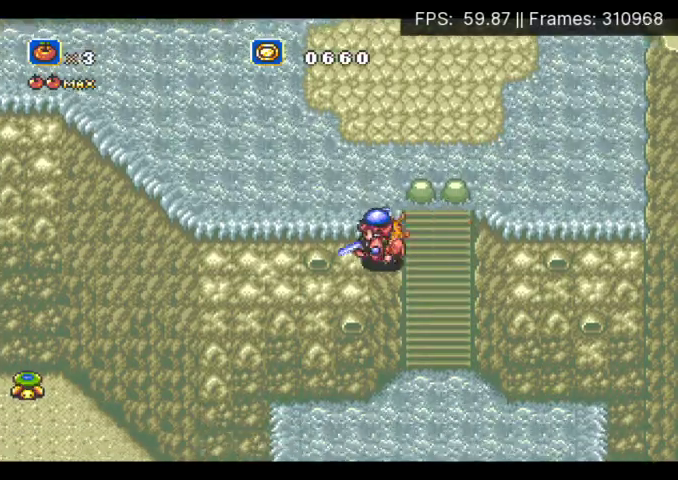
{"buttons": ["DPAD_LEFT"], "events": [[200, "DPAD_DOWN", "down"], [367, "DPAD_DOWN", "up"]]}
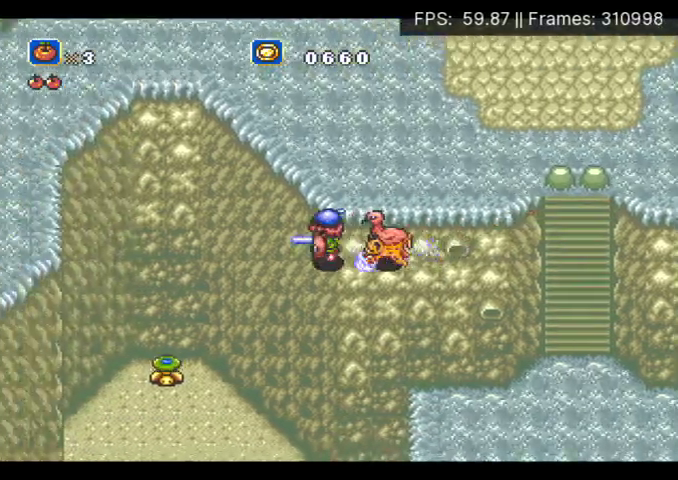
{"buttons": ["DPAD_DOWN", "DPAD_LEFT"], "events": [[67, "DPAD_DOWN", "down"]]}
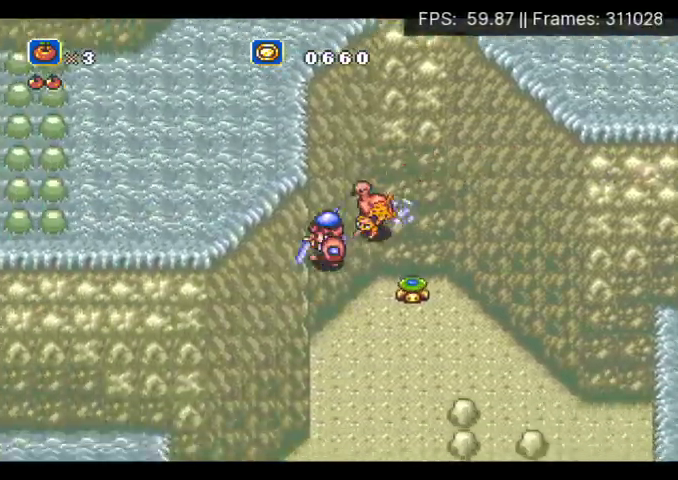
{"buttons": ["DPAD_LEFT"], "events": [[133, "DPAD_DOWN", "up"]]}
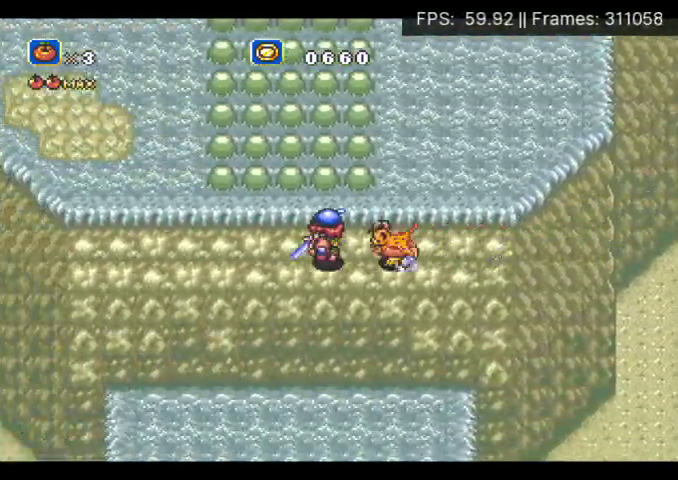
{"buttons": ["DPAD_LEFT"], "events": []}
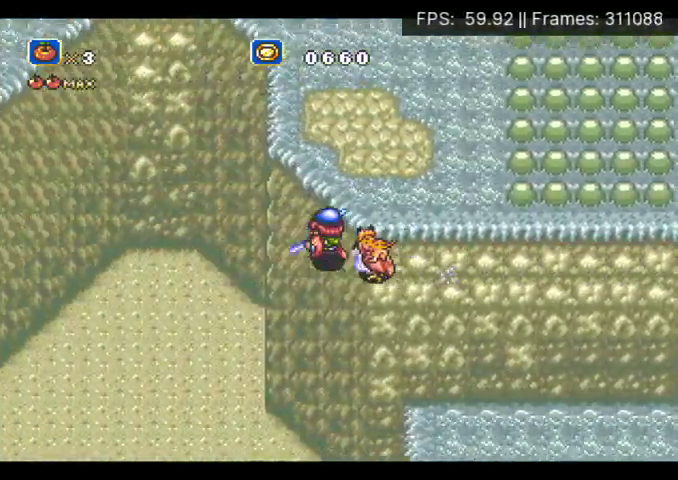
{"buttons": ["DPAD_LEFT"], "events": []}
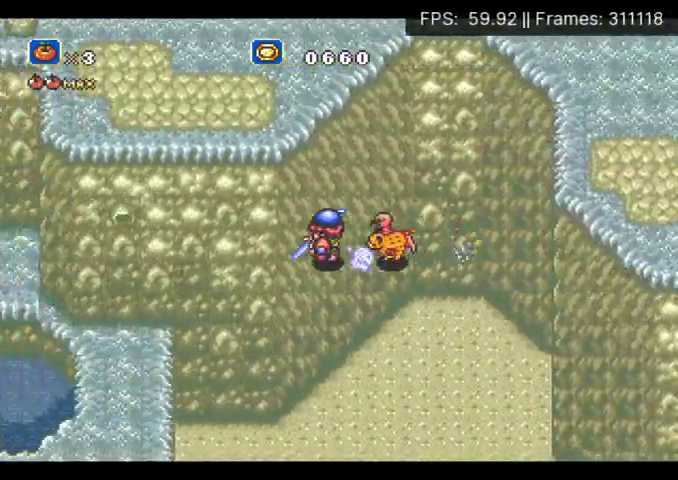
{"buttons": [], "events": [[233, "DPAD_LEFT", "up"]]}
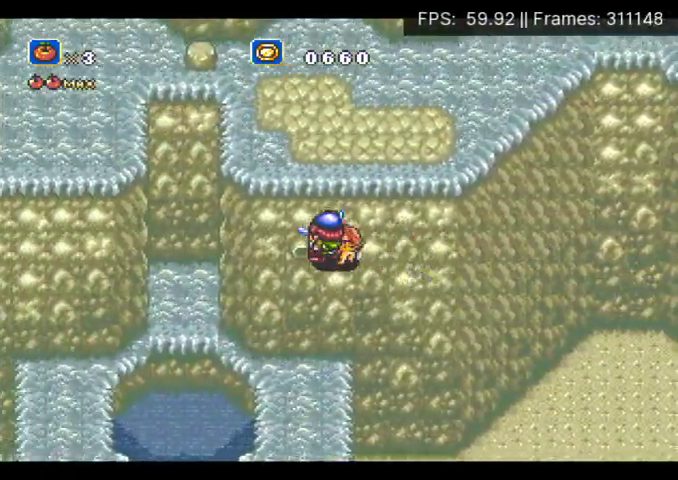
{"buttons": [], "events": []}